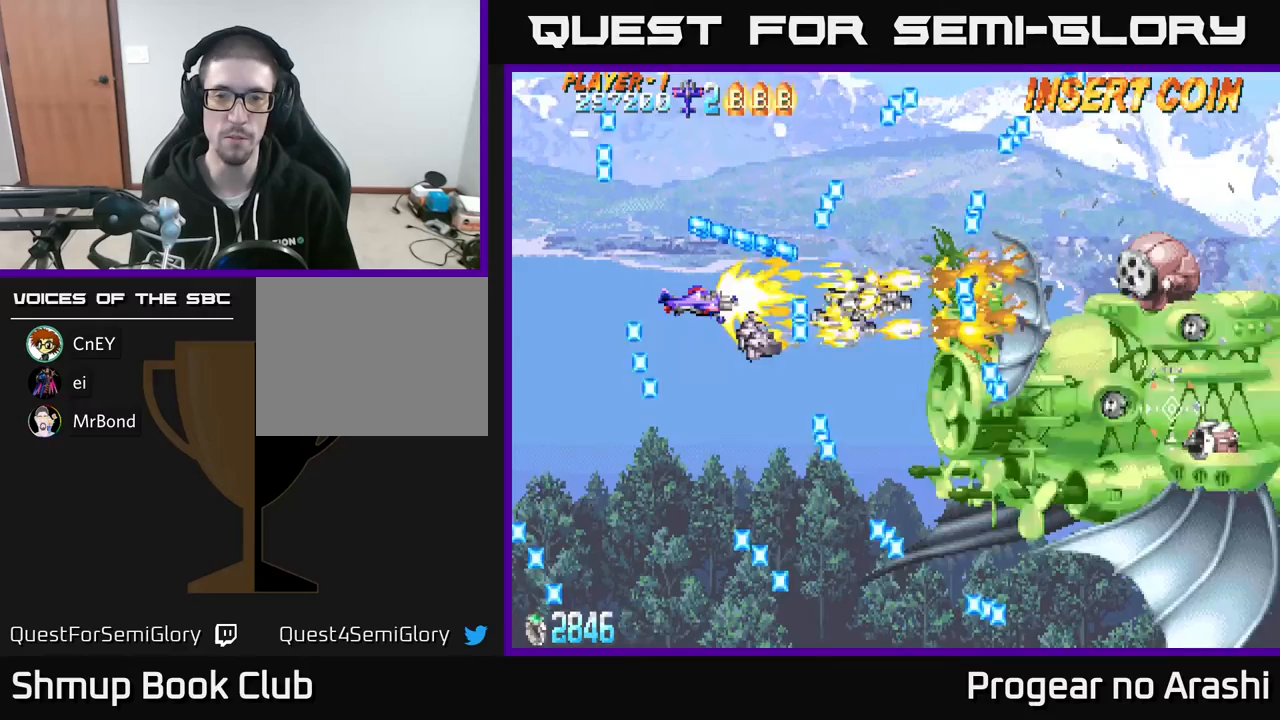
Gameplay with a controller (Xbox layout); each line is a JSON object with the inputs held at the frame after it. "events" lists button and stick changes between this image and that frame as [ms after this image, input, new state], when the widget could be followed in between. Not read: right_stick.
{"buttons": [], "left_stick": "center", "events": [[50, "DPAD_LEFT", "down"], [167, "X", "up"], [217, "DPAD_DOWN", "down"], [217, "DPAD_LEFT", "up"], [417, "DPAD_DOWN", "up"]]}
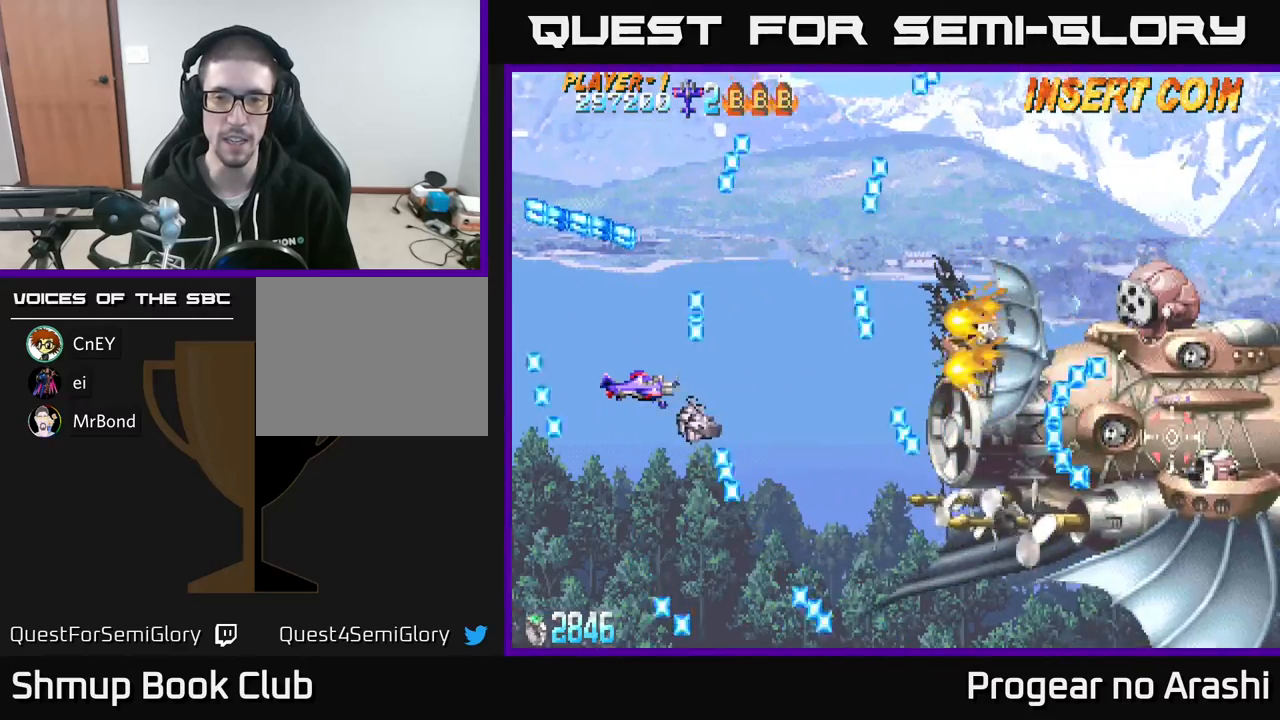
{"buttons": ["X", "DPAD_DOWN", "DPAD_RIGHT"], "left_stick": "center", "events": [[367, "DPAD_RIGHT", "down"], [467, "DPAD_DOWN", "down"], [500, "X", "down"]]}
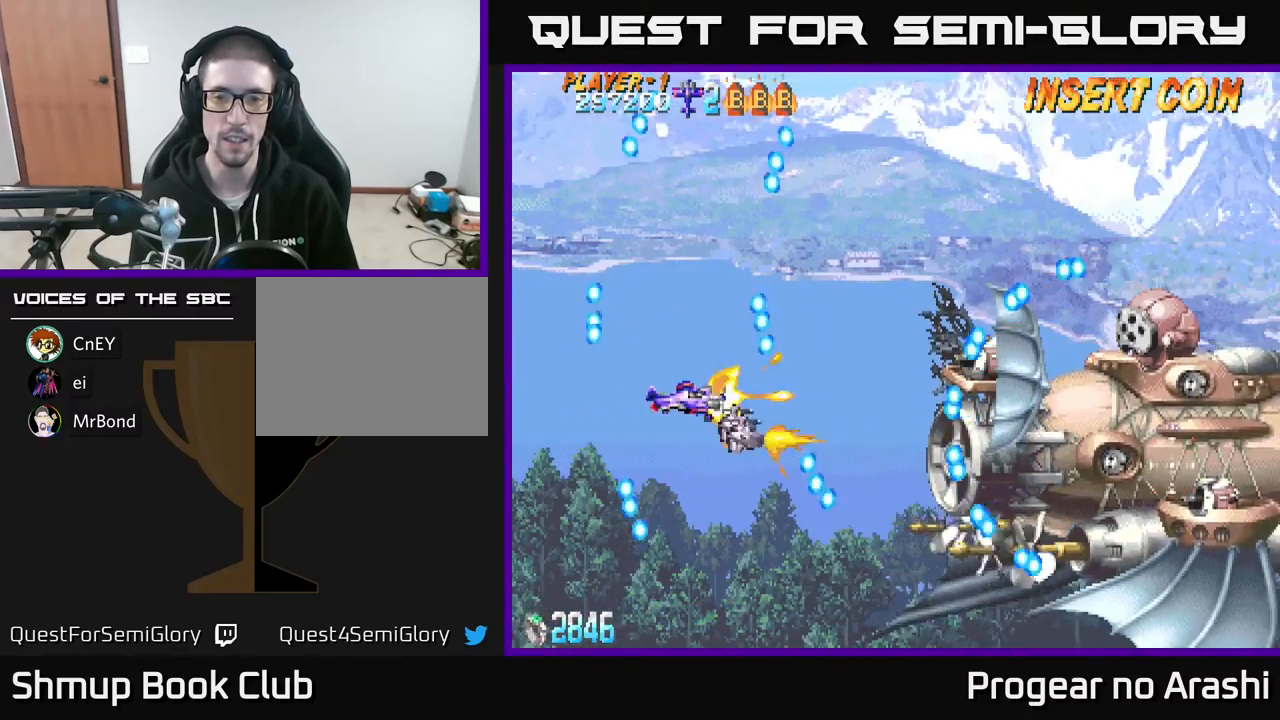
{"buttons": ["DPAD_LEFT"], "left_stick": "center", "events": [[83, "DPAD_DOWN", "up"], [100, "DPAD_RIGHT", "up"], [250, "X", "up"], [483, "DPAD_LEFT", "down"]]}
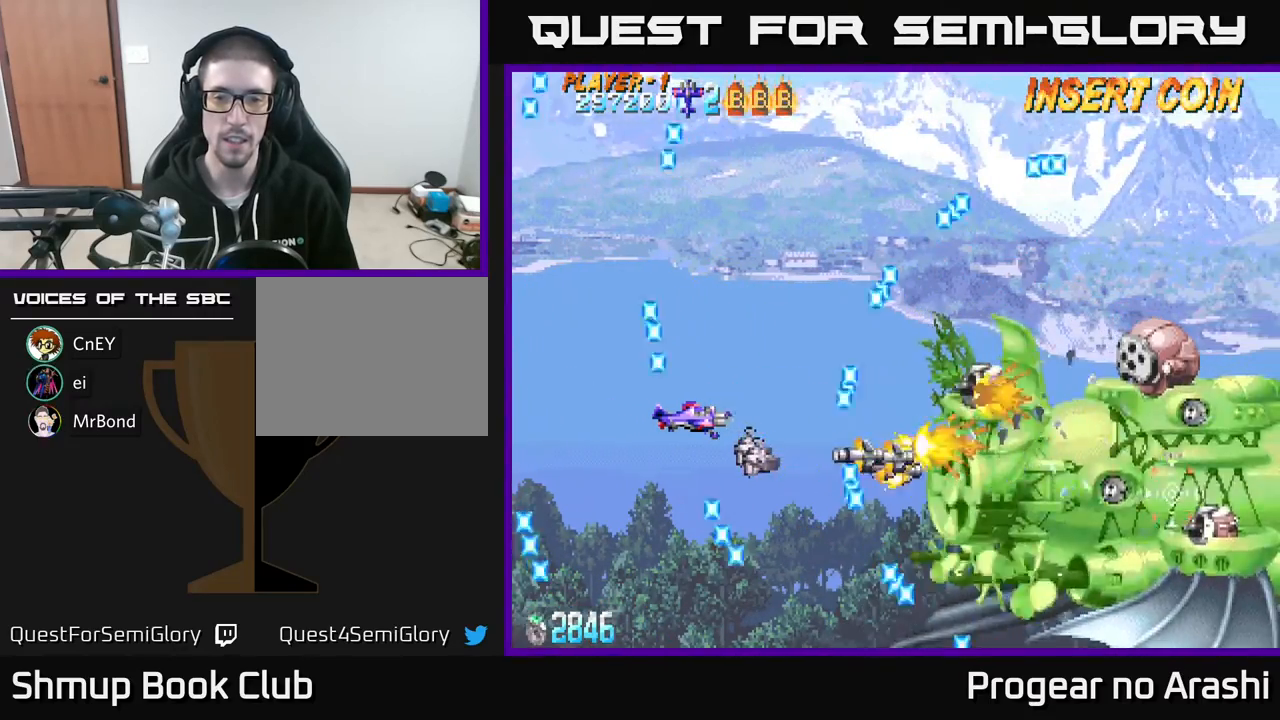
{"buttons": ["DPAD_RIGHT"], "left_stick": "center", "events": [[100, "DPAD_LEFT", "up"], [417, "DPAD_RIGHT", "down"]]}
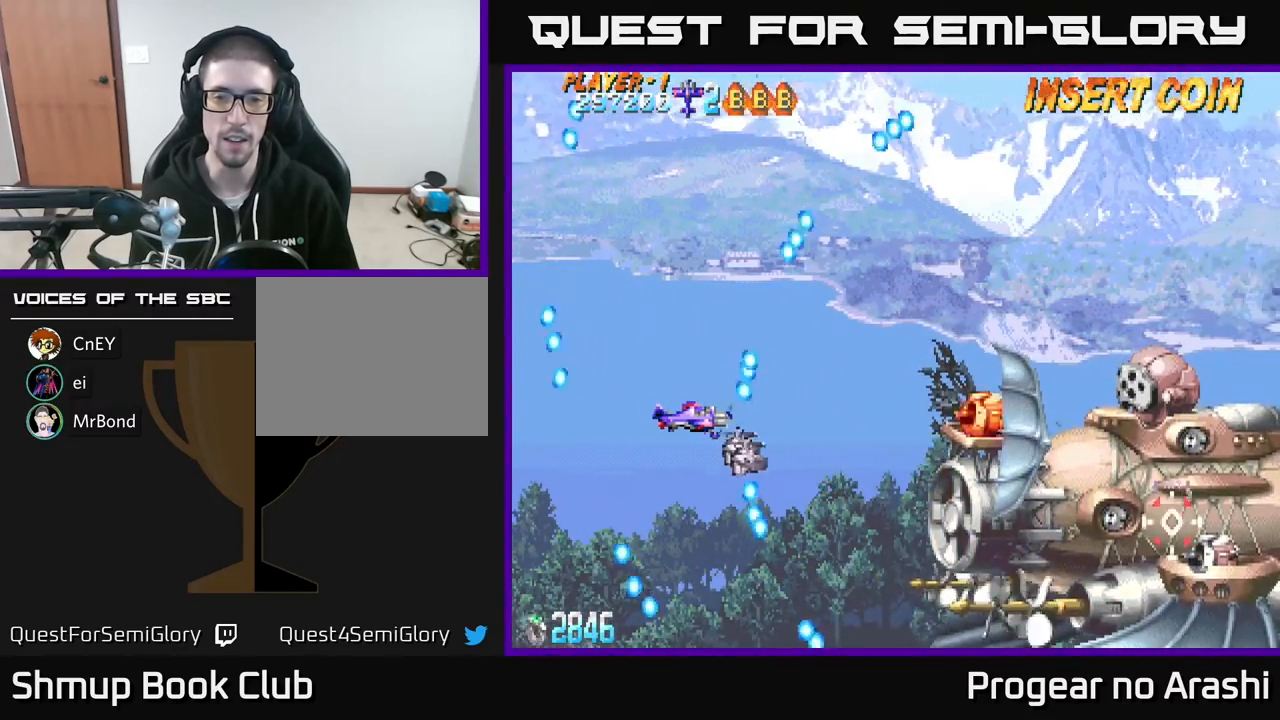
{"buttons": [], "left_stick": "center", "events": [[67, "X", "down"], [100, "DPAD_RIGHT", "up"], [300, "X", "up"]]}
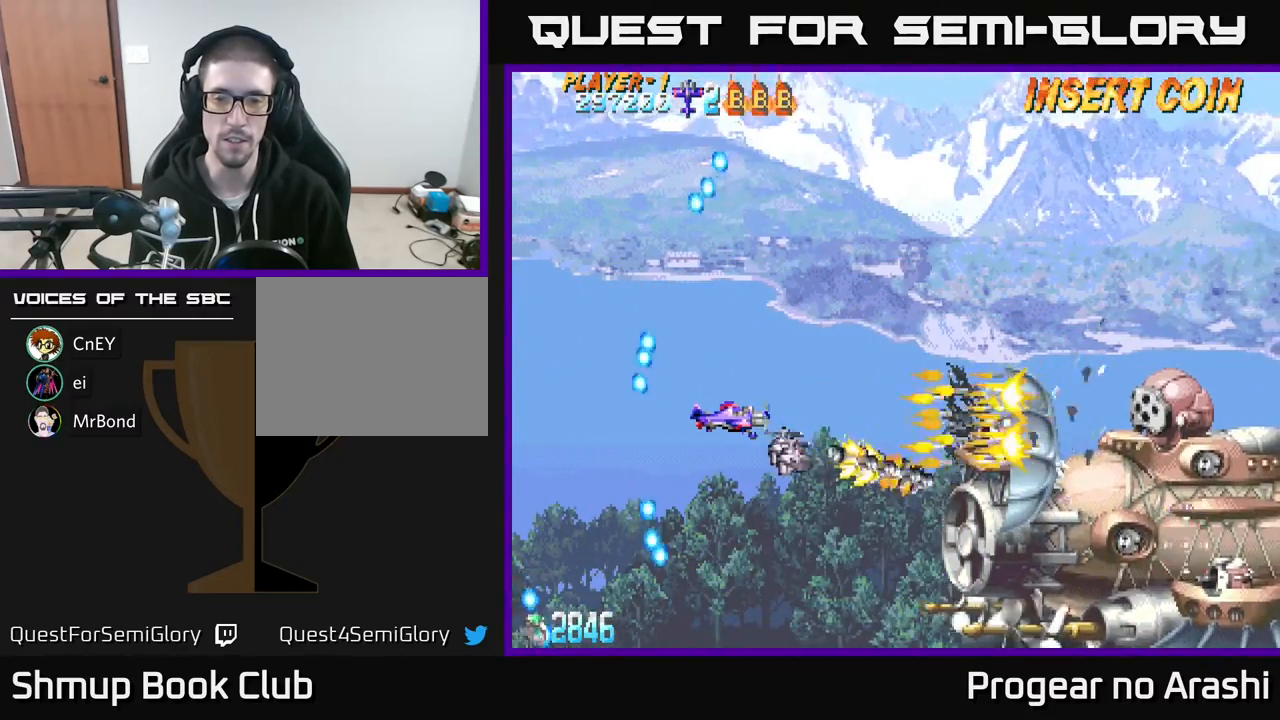
{"buttons": [], "left_stick": "center", "events": []}
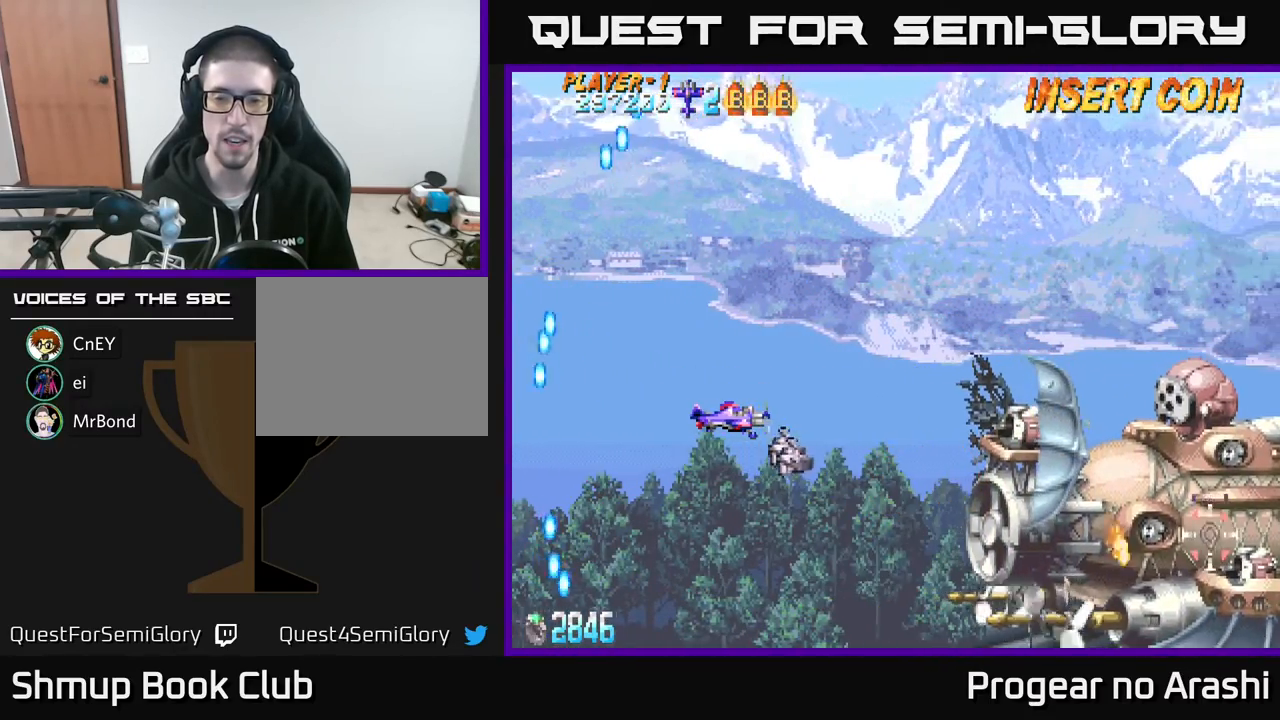
{"buttons": [], "left_stick": "center", "events": [[100, "DPAD_UP", "down"], [183, "DPAD_RIGHT", "down"], [200, "DPAD_UP", "up"], [300, "DPAD_RIGHT", "up"]]}
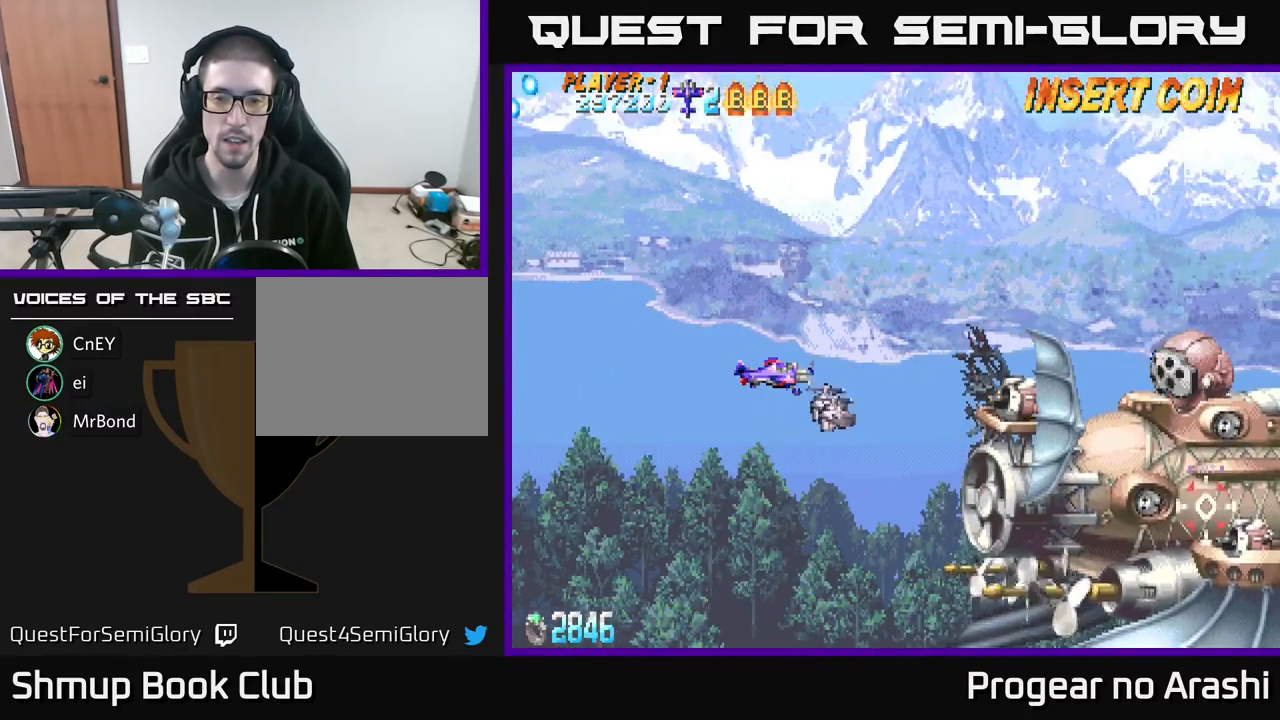
{"buttons": ["X", "DPAD_LEFT"], "left_stick": "center", "events": [[233, "X", "down"], [367, "DPAD_UP", "down"], [400, "DPAD_LEFT", "down"], [450, "DPAD_UP", "up"]]}
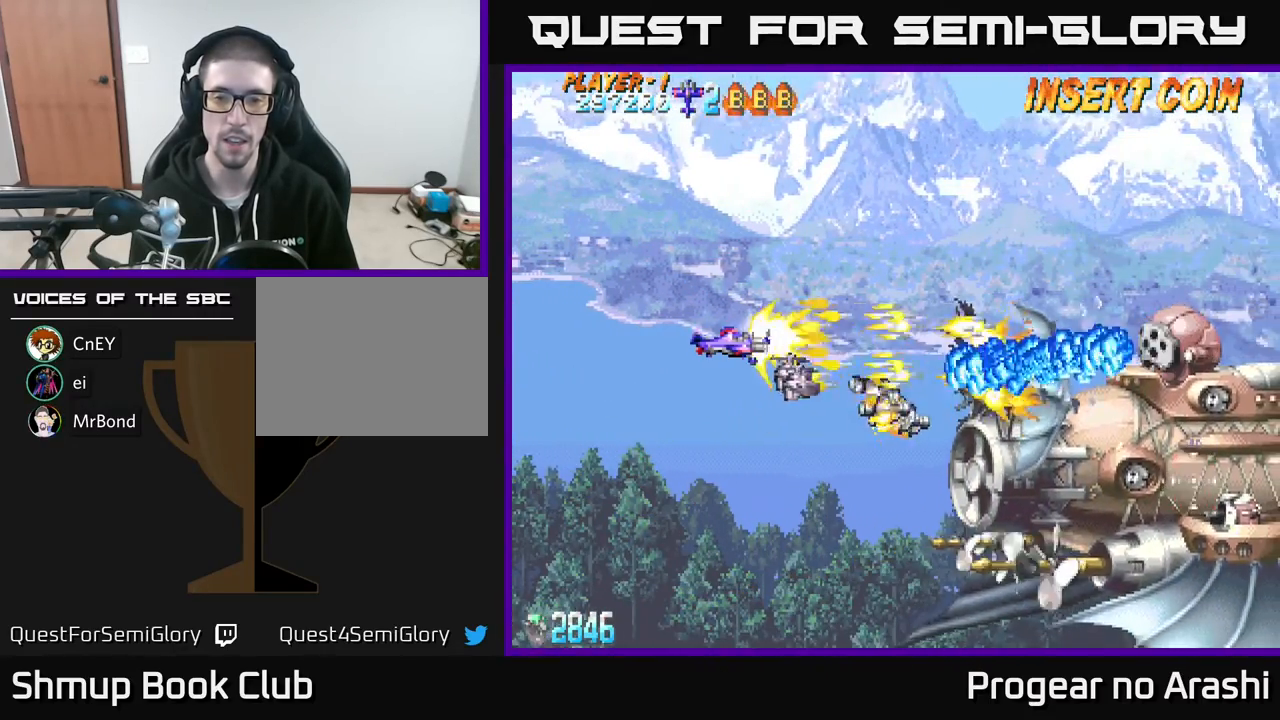
{"buttons": ["A", "DPAD_DOWN", "DPAD_RIGHT"], "left_stick": "center", "events": [[250, "DPAD_DOWN", "down"], [250, "DPAD_LEFT", "up"], [450, "A", "down"], [483, "DPAD_RIGHT", "down"], [500, "X", "up"]]}
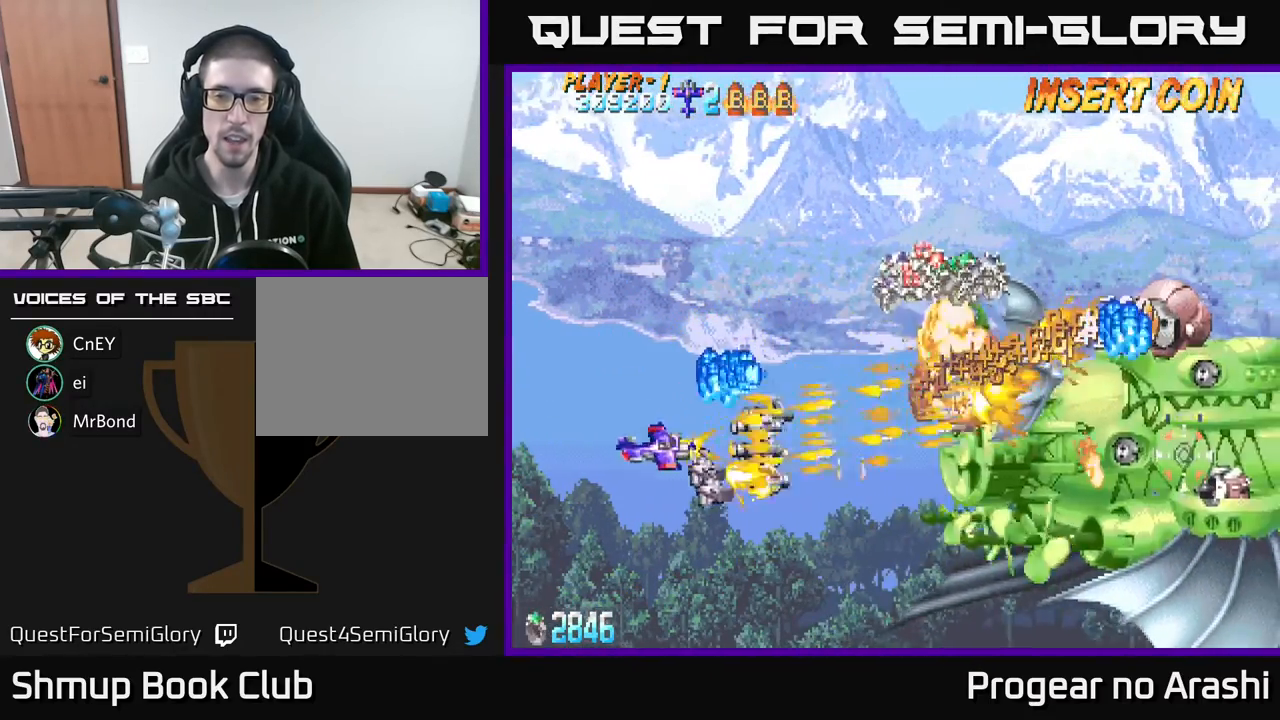
{"buttons": ["DPAD_UP", "DPAD_LEFT"], "left_stick": "center", "events": [[167, "DPAD_DOWN", "up"], [233, "DPAD_RIGHT", "up"], [233, "DPAD_UP", "down"], [267, "DPAD_LEFT", "down"], [433, "A", "up"]]}
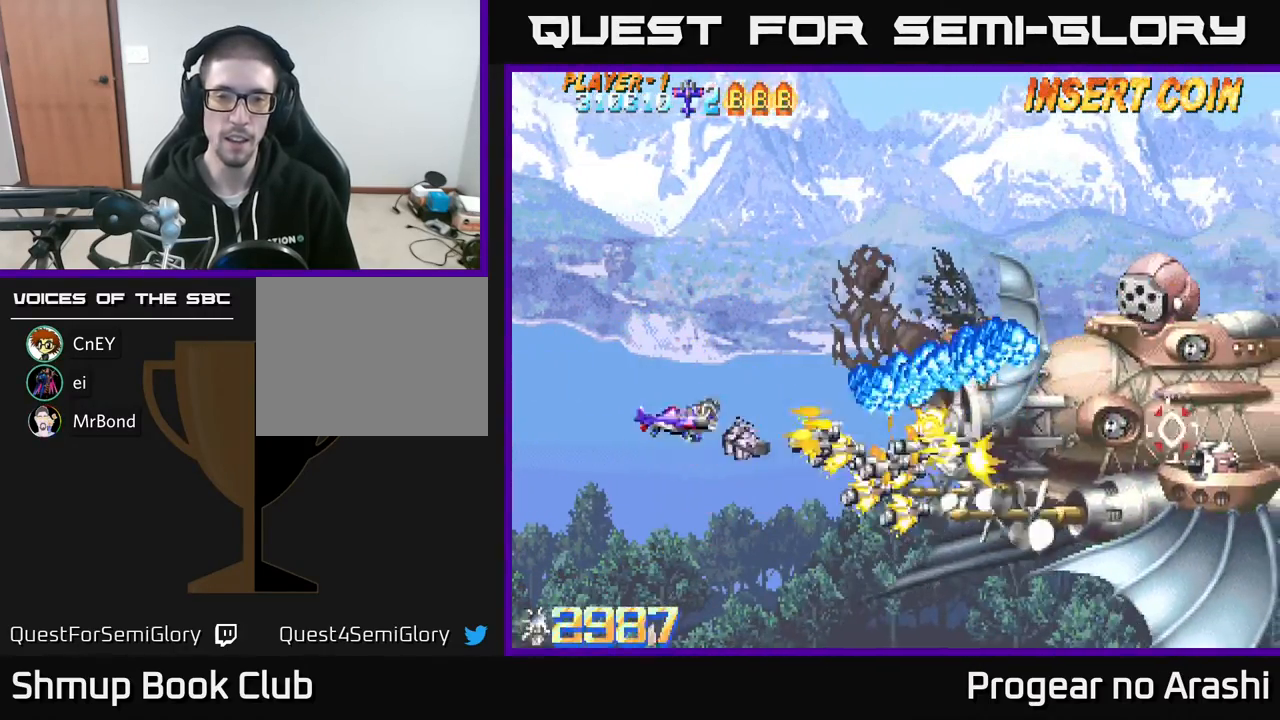
{"buttons": ["X", "DPAD_UP", "DPAD_RIGHT"], "left_stick": "center", "events": [[50, "X", "down"], [150, "DPAD_LEFT", "up"], [450, "DPAD_RIGHT", "down"]]}
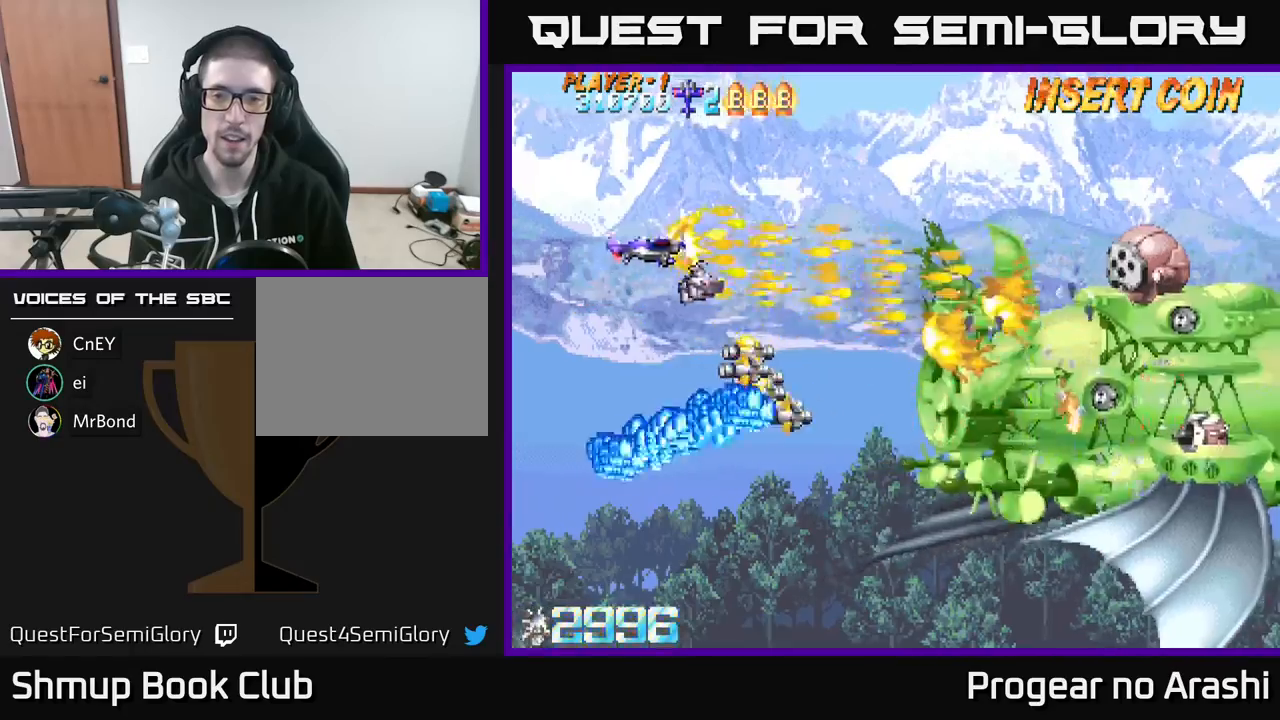
{"buttons": ["DPAD_LEFT"], "left_stick": "center", "events": [[100, "DPAD_UP", "up"], [133, "DPAD_RIGHT", "up"], [350, "DPAD_LEFT", "down"], [483, "X", "up"]]}
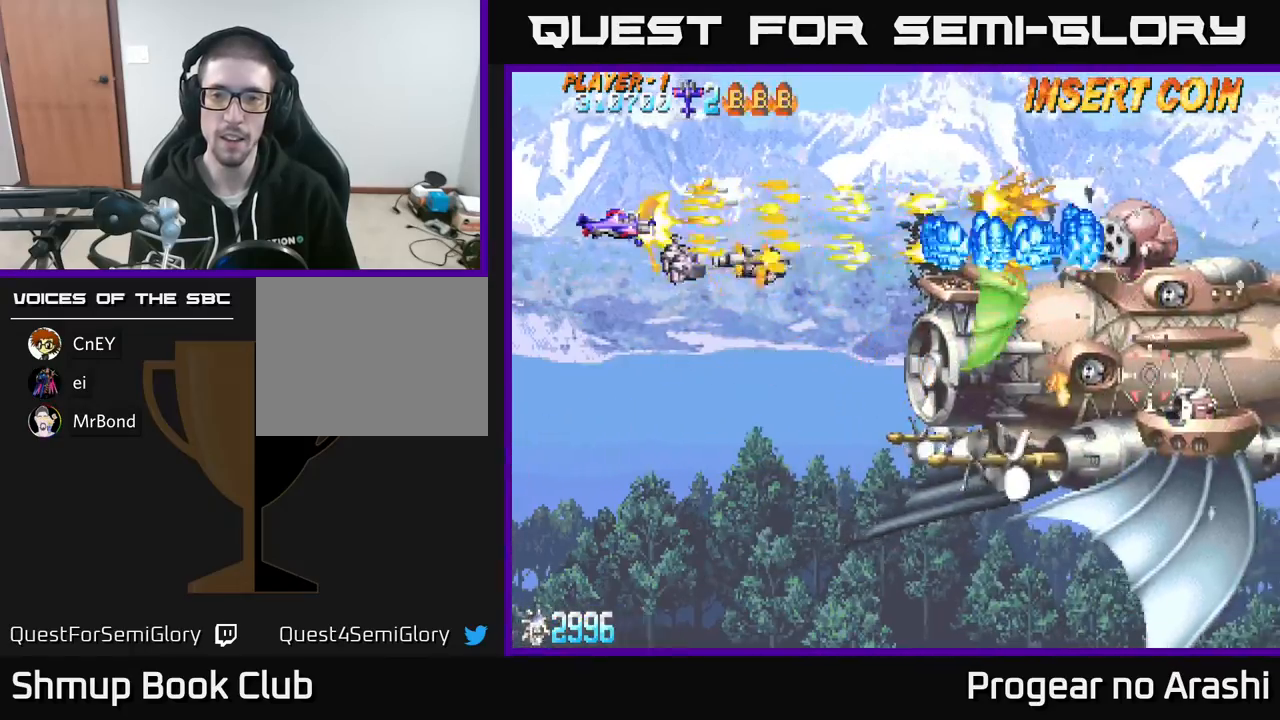
{"buttons": ["DPAD_DOWN"], "left_stick": "center", "events": [[33, "DPAD_LEFT", "up"], [167, "X", "down"], [183, "DPAD_LEFT", "down"], [250, "DPAD_DOWN", "down"], [333, "DPAD_LEFT", "up"], [417, "X", "up"]]}
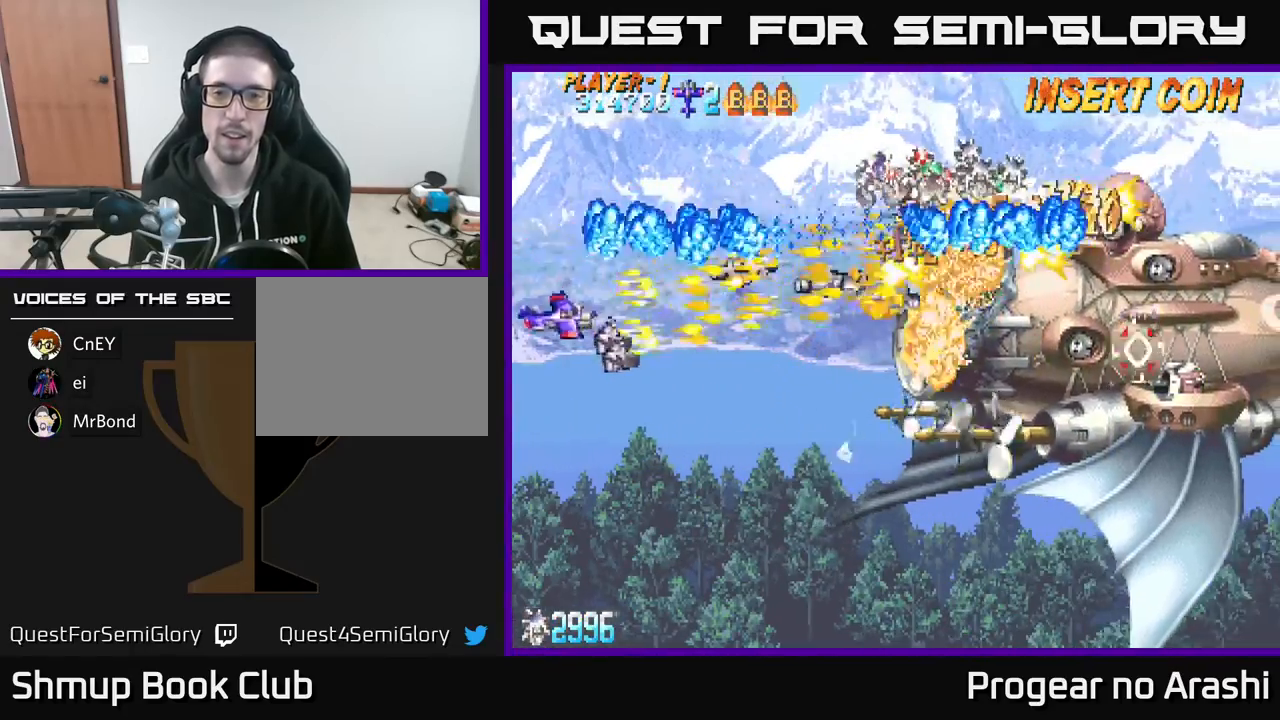
{"buttons": ["A", "DPAD_DOWN"], "left_stick": "center", "events": [[117, "DPAD_RIGHT", "down"], [200, "A", "down"], [383, "DPAD_RIGHT", "up"]]}
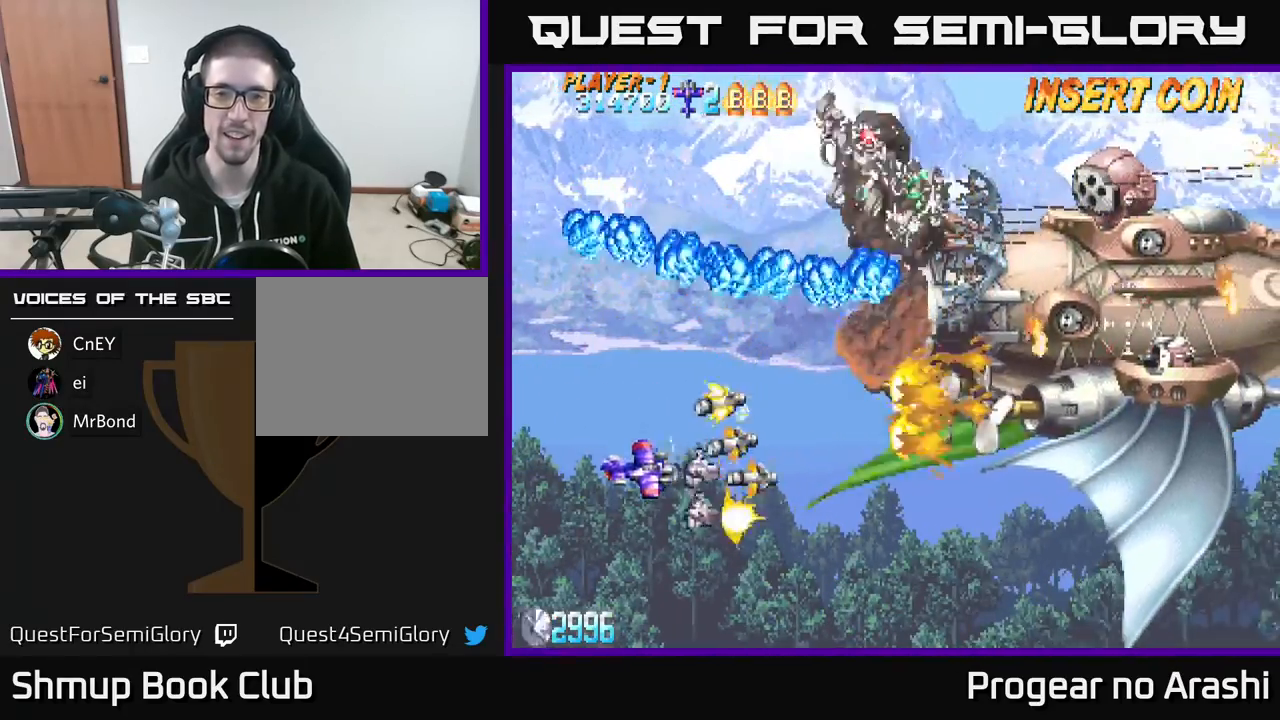
{"buttons": ["X", "DPAD_UP"], "left_stick": "center", "events": [[17, "DPAD_DOWN", "up"], [150, "X", "down"], [200, "A", "up"], [200, "DPAD_RIGHT", "down"], [383, "DPAD_UP", "down"], [400, "DPAD_RIGHT", "up"]]}
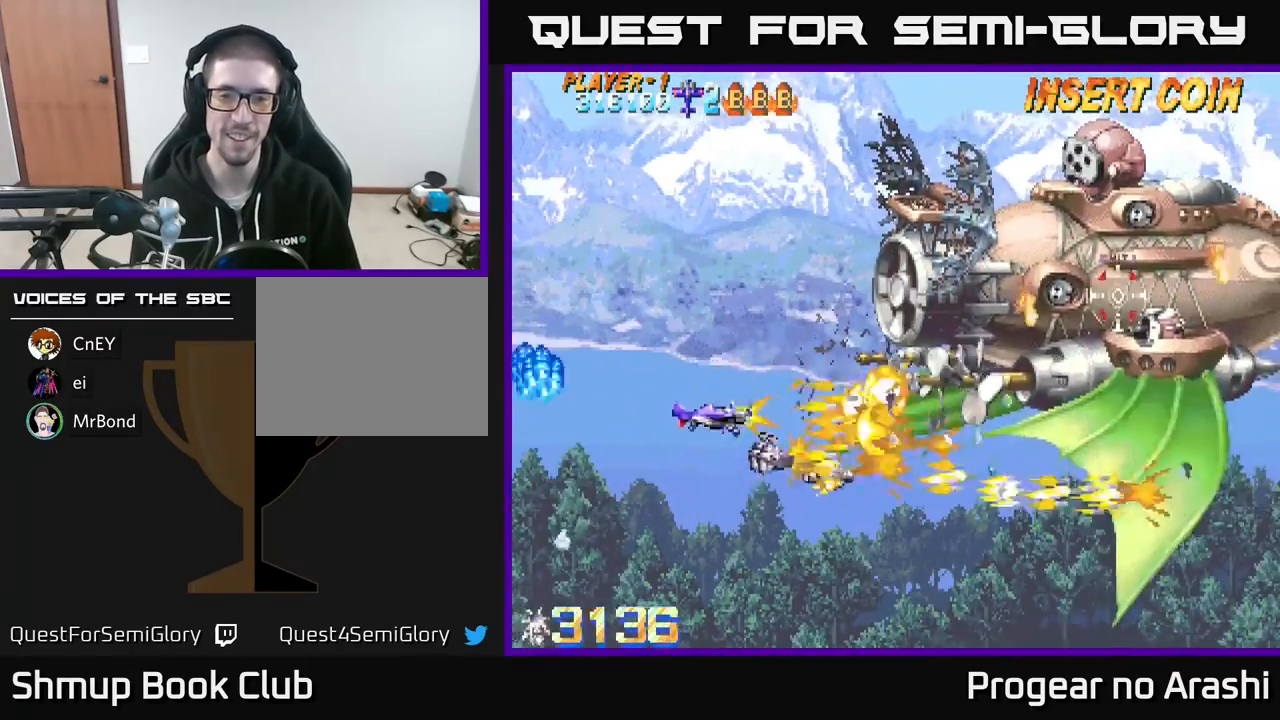
{"buttons": [], "left_stick": "center", "events": [[50, "DPAD_LEFT", "down"], [67, "DPAD_UP", "up"], [117, "DPAD_DOWN", "down"], [217, "DPAD_DOWN", "up"], [300, "DPAD_UP", "down"], [333, "X", "up"], [417, "DPAD_UP", "up"], [500, "DPAD_LEFT", "up"]]}
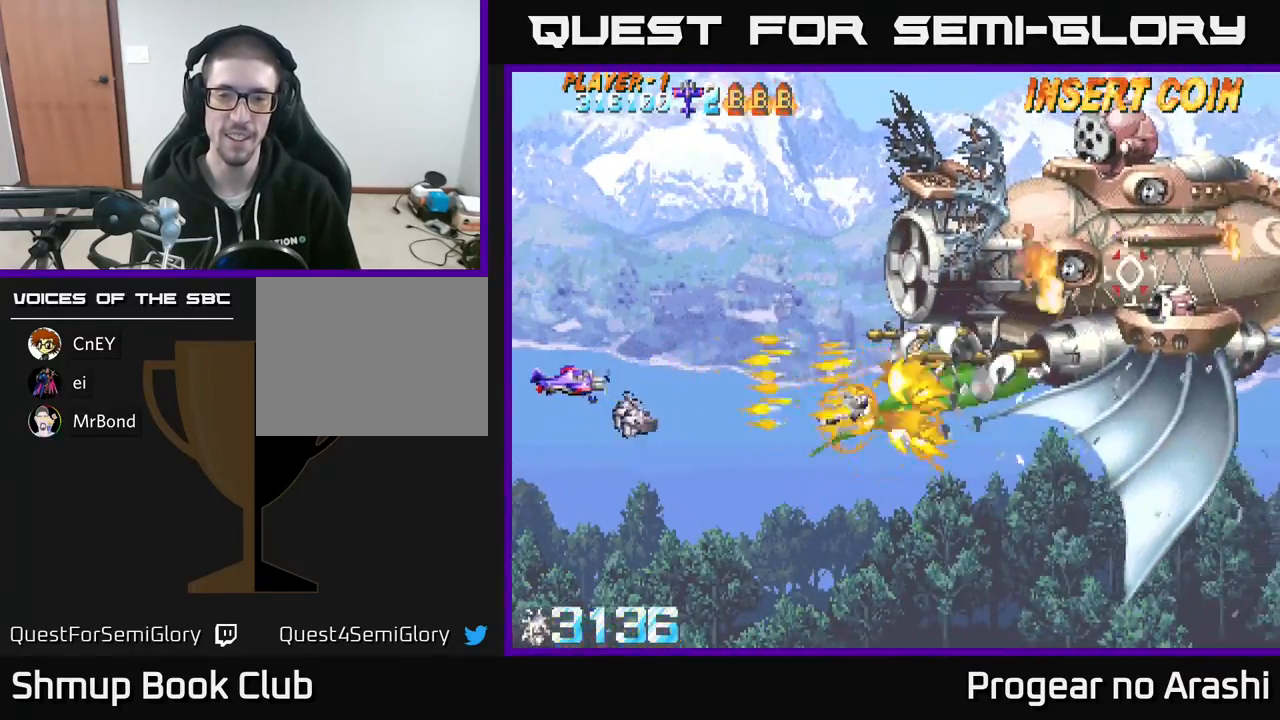
{"buttons": ["DPAD_RIGHT"], "left_stick": "center", "events": [[17, "DPAD_DOWN", "down"], [50, "DPAD_DOWN", "up"], [50, "DPAD_RIGHT", "down"], [83, "DPAD_RIGHT", "up"], [83, "DPAD_UP", "down"], [217, "DPAD_UP", "up"], [250, "DPAD_RIGHT", "down"], [267, "DPAD_DOWN", "down"], [450, "DPAD_DOWN", "up"]]}
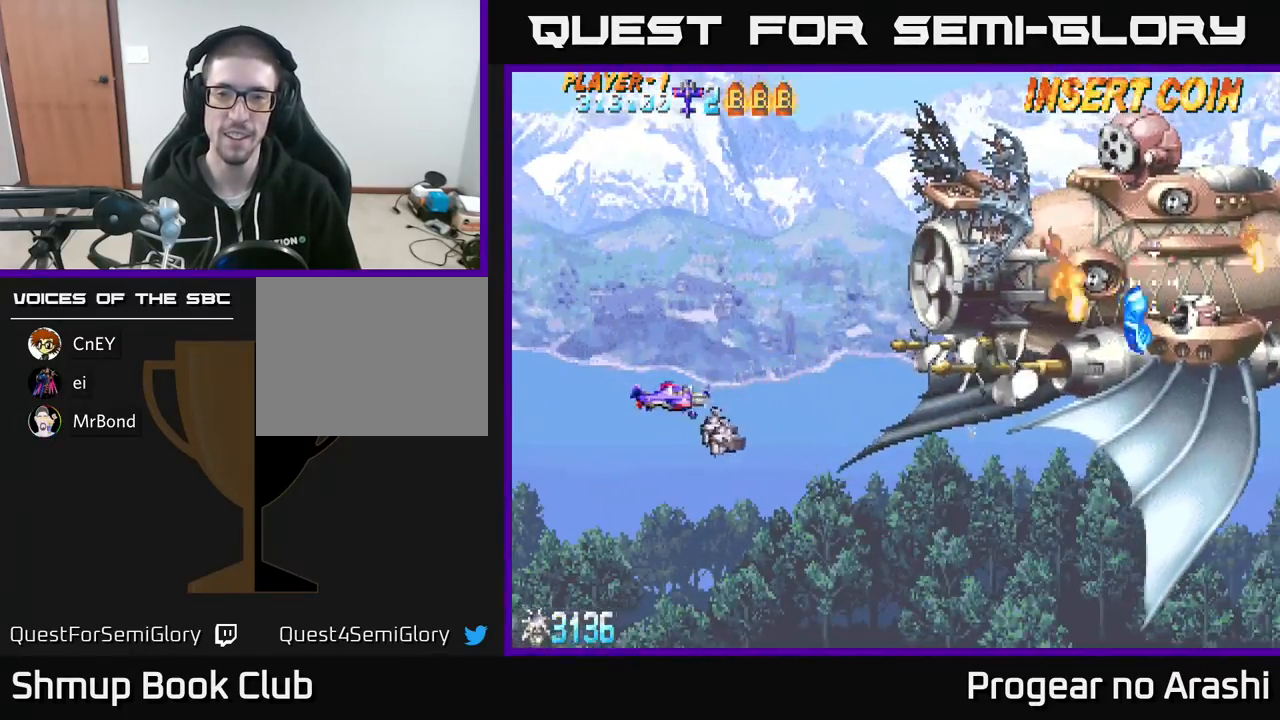
{"buttons": [], "left_stick": "center", "events": [[233, "DPAD_DOWN", "down"], [333, "DPAD_RIGHT", "up"], [350, "DPAD_DOWN", "up"]]}
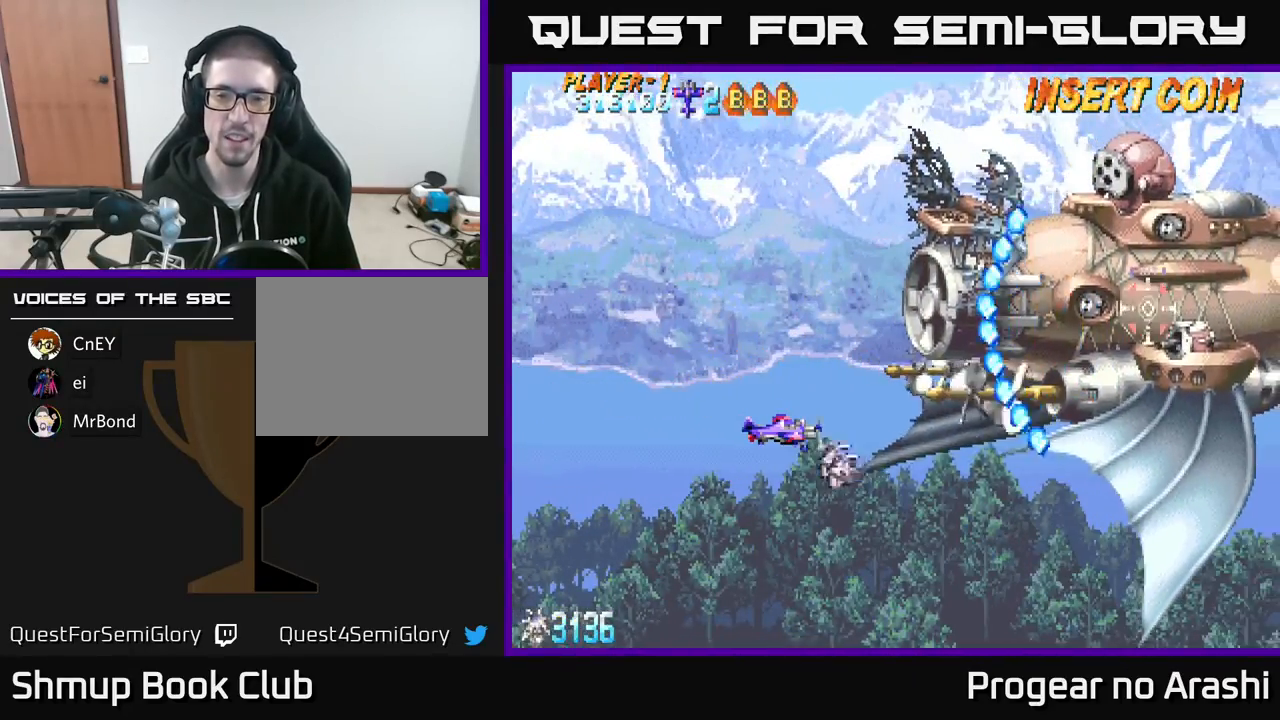
{"buttons": ["X", "DPAD_LEFT"], "left_stick": "center", "events": [[183, "X", "down"], [417, "DPAD_DOWN", "down"], [467, "DPAD_LEFT", "down"], [500, "DPAD_DOWN", "up"]]}
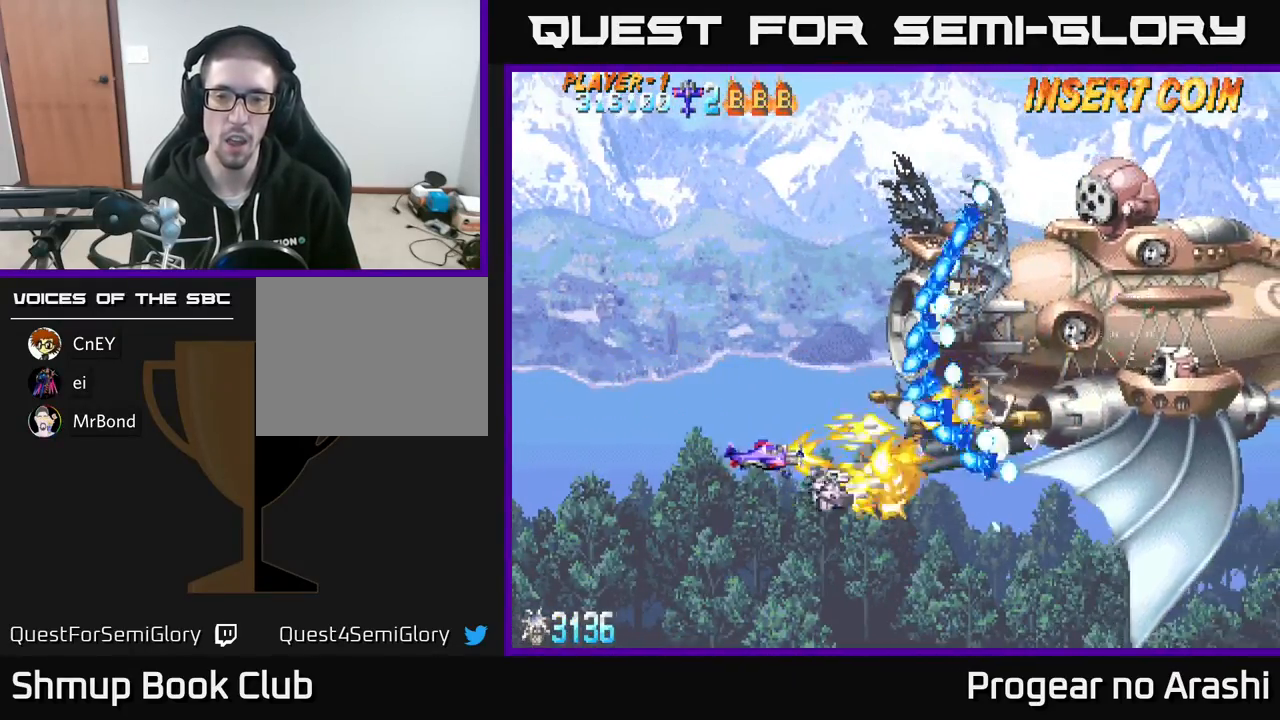
{"buttons": ["A", "DPAD_UP", "DPAD_LEFT"], "left_stick": "center", "events": [[67, "DPAD_DOWN", "down"], [117, "DPAD_LEFT", "up"], [167, "DPAD_DOWN", "up"], [167, "DPAD_LEFT", "down"], [200, "DPAD_UP", "down"], [233, "DPAD_UP", "up"], [400, "DPAD_UP", "down"], [417, "A", "down"], [483, "X", "up"]]}
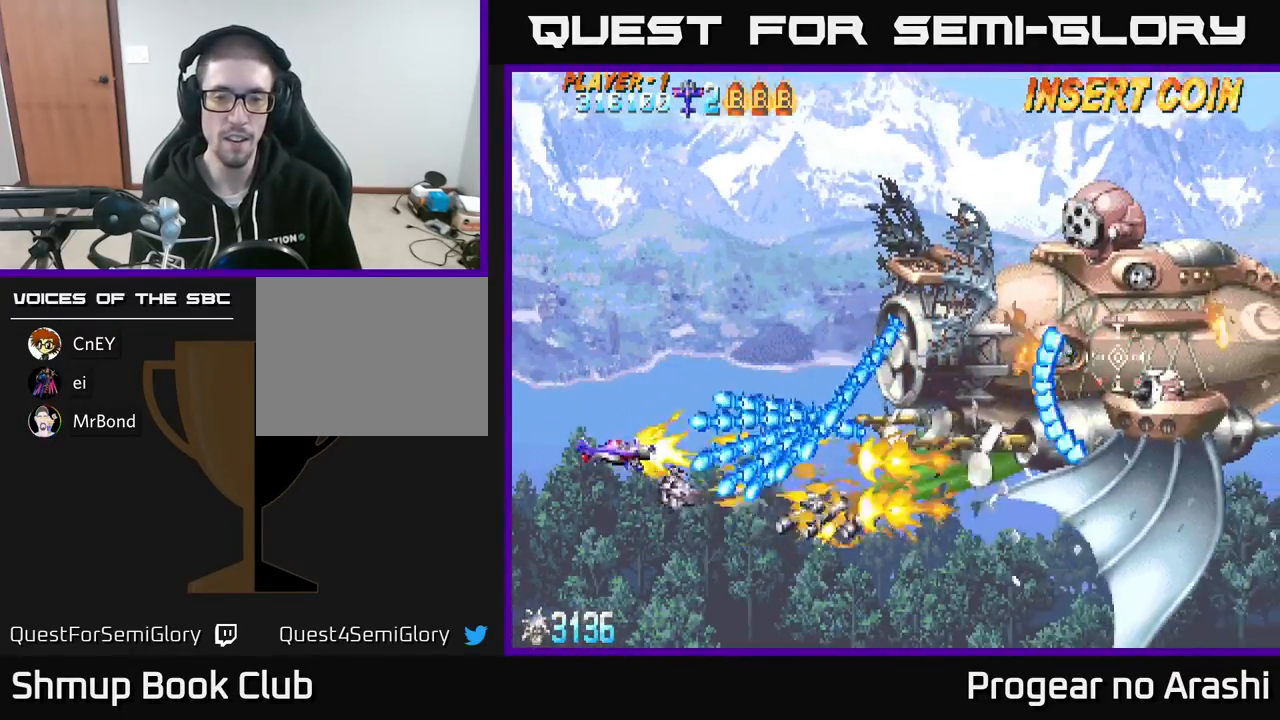
{"buttons": ["DPAD_UP", "DPAD_LEFT"], "left_stick": "center", "events": [[333, "A", "up"]]}
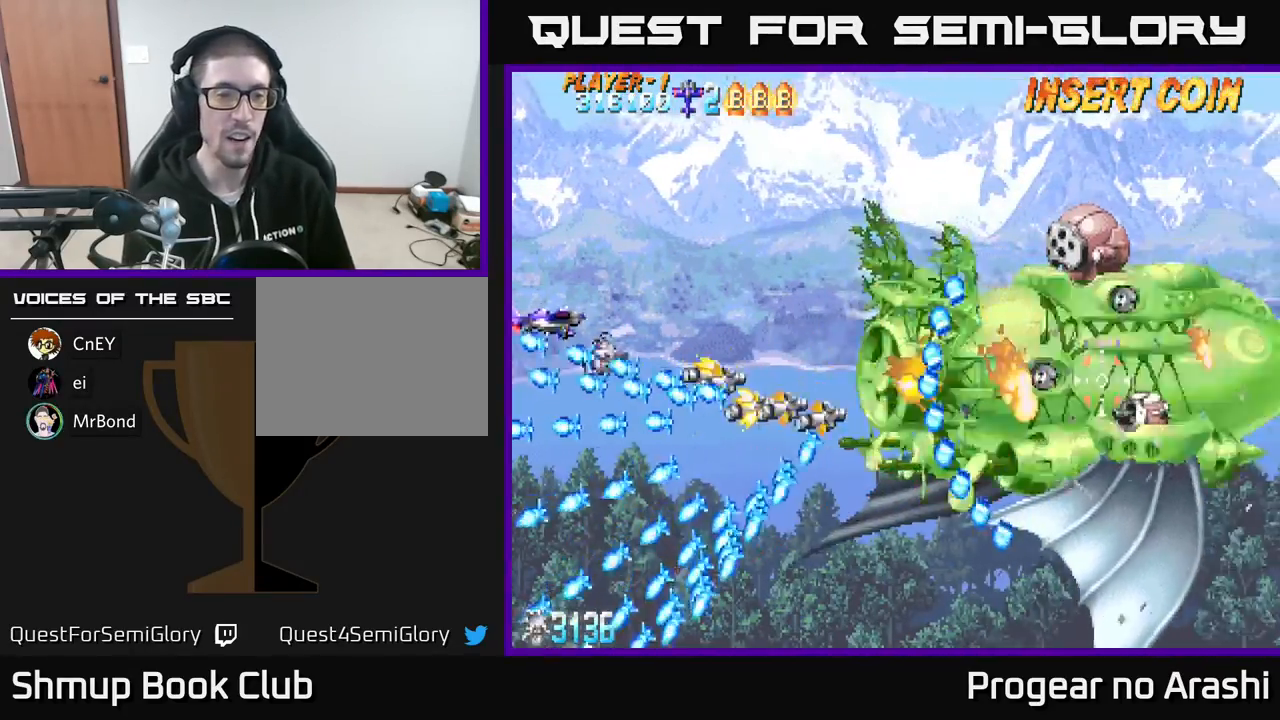
{"buttons": ["DPAD_UP"], "left_stick": "center", "events": [[67, "DPAD_LEFT", "up"], [300, "DPAD_RIGHT", "down"], [500, "DPAD_RIGHT", "up"]]}
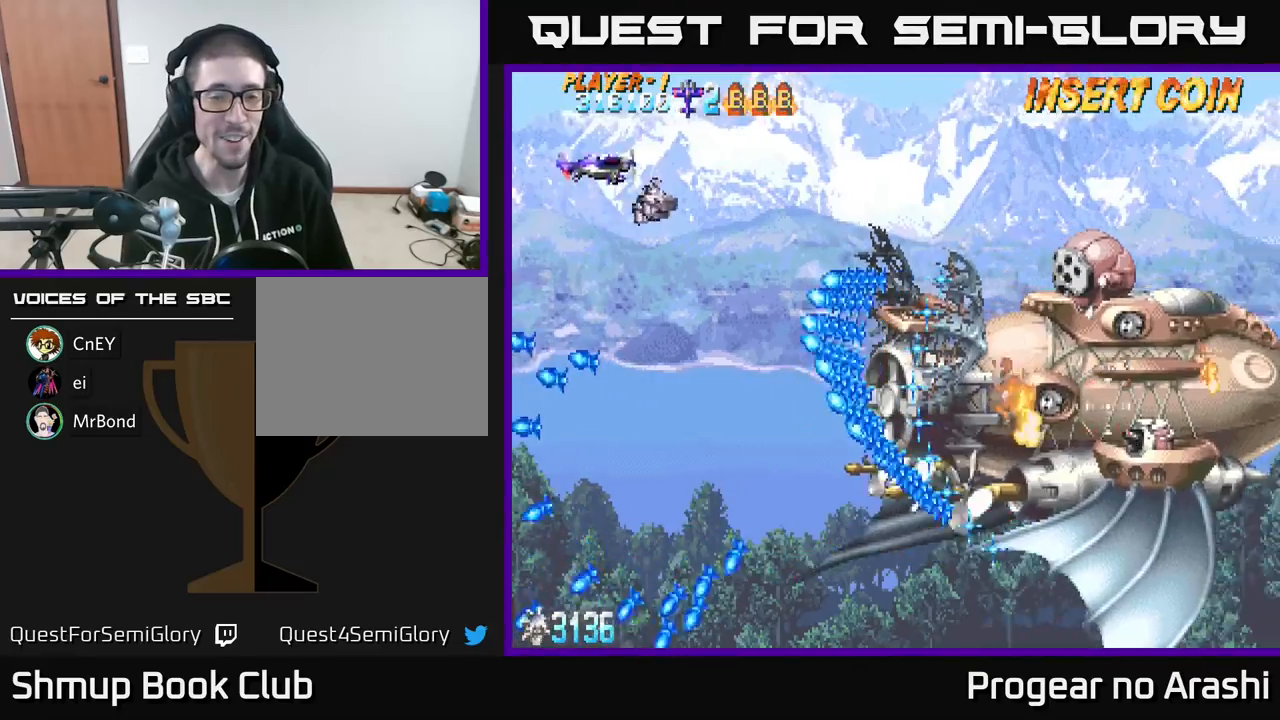
{"buttons": ["DPAD_DOWN"], "left_stick": "center", "events": [[33, "DPAD_LEFT", "down"], [33, "DPAD_UP", "up"], [50, "DPAD_DOWN", "down"], [300, "DPAD_LEFT", "up"]]}
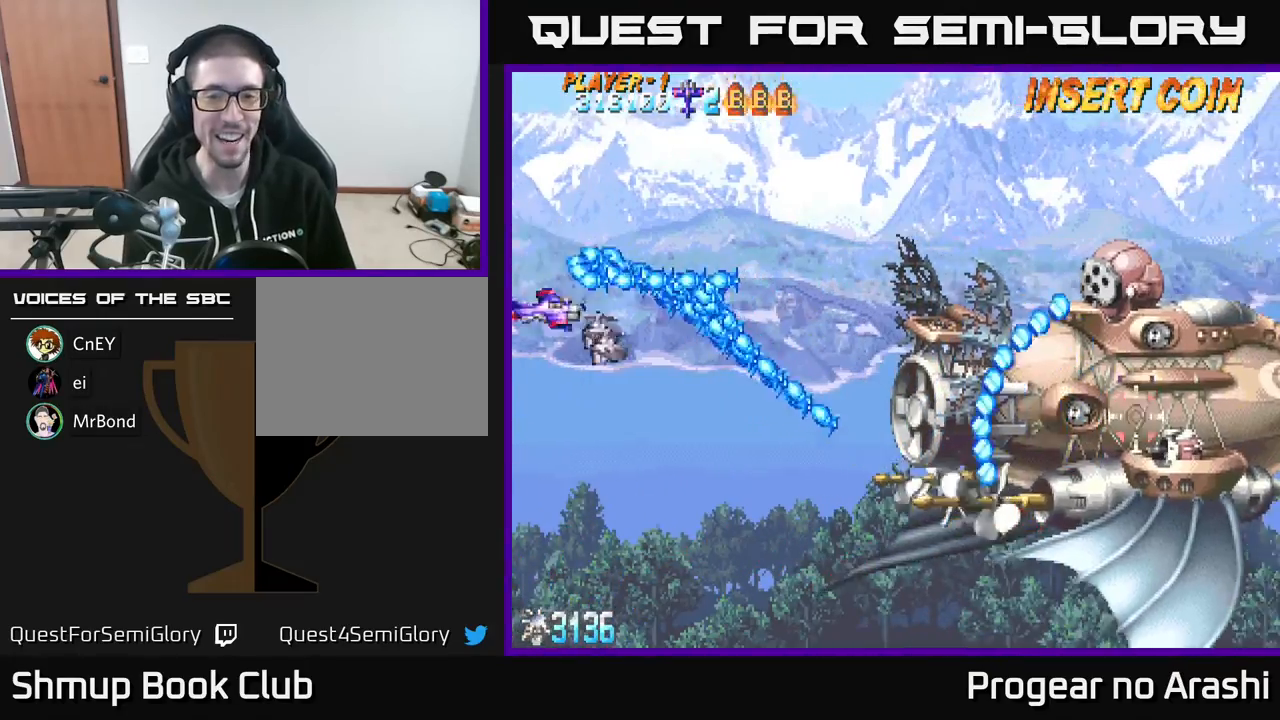
{"buttons": ["DPAD_DOWN", "DPAD_RIGHT"], "left_stick": "center", "events": [[117, "DPAD_RIGHT", "down"]]}
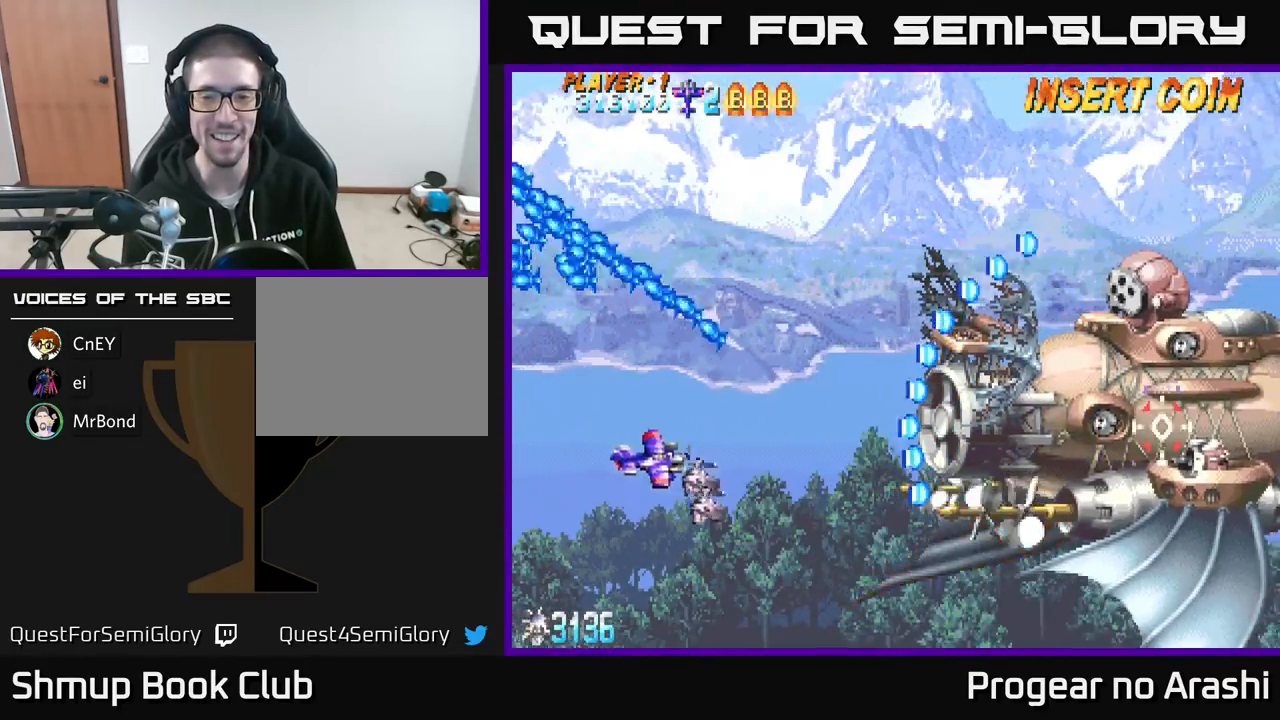
{"buttons": ["DPAD_DOWN", "DPAD_RIGHT"], "left_stick": "center", "events": []}
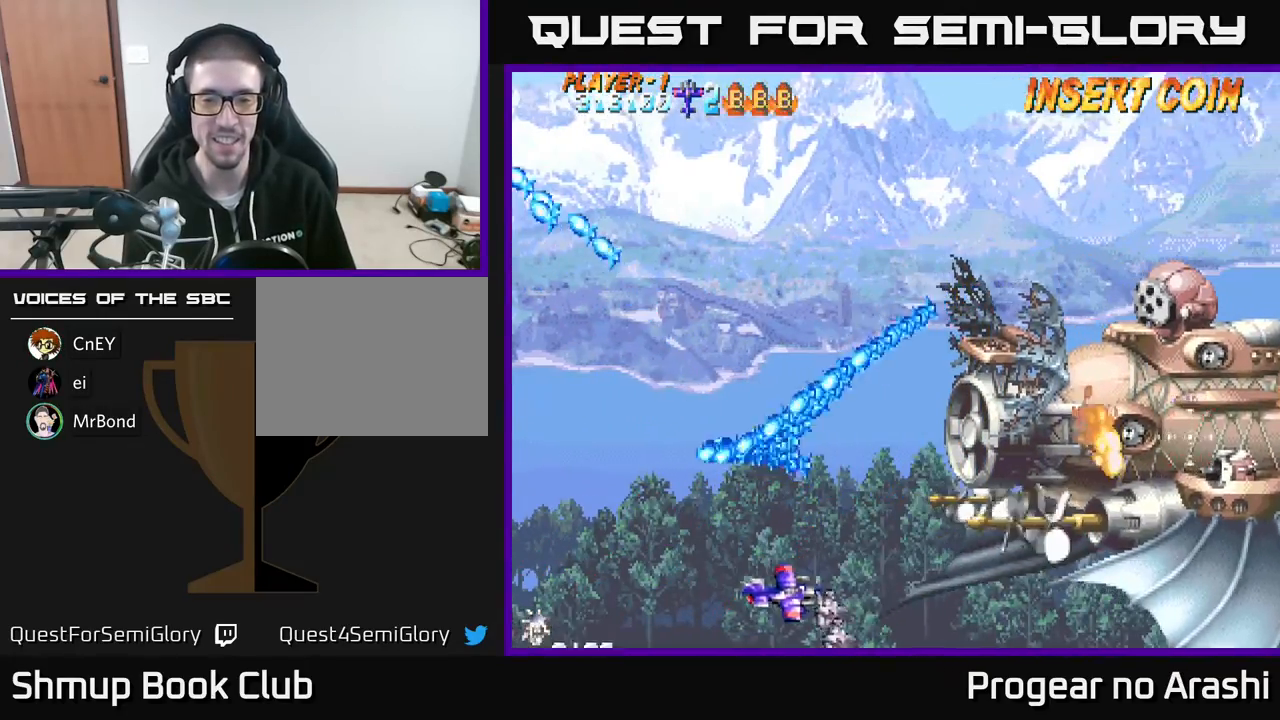
{"buttons": [], "left_stick": "center", "events": [[83, "DPAD_DOWN", "up"], [183, "DPAD_RIGHT", "up"]]}
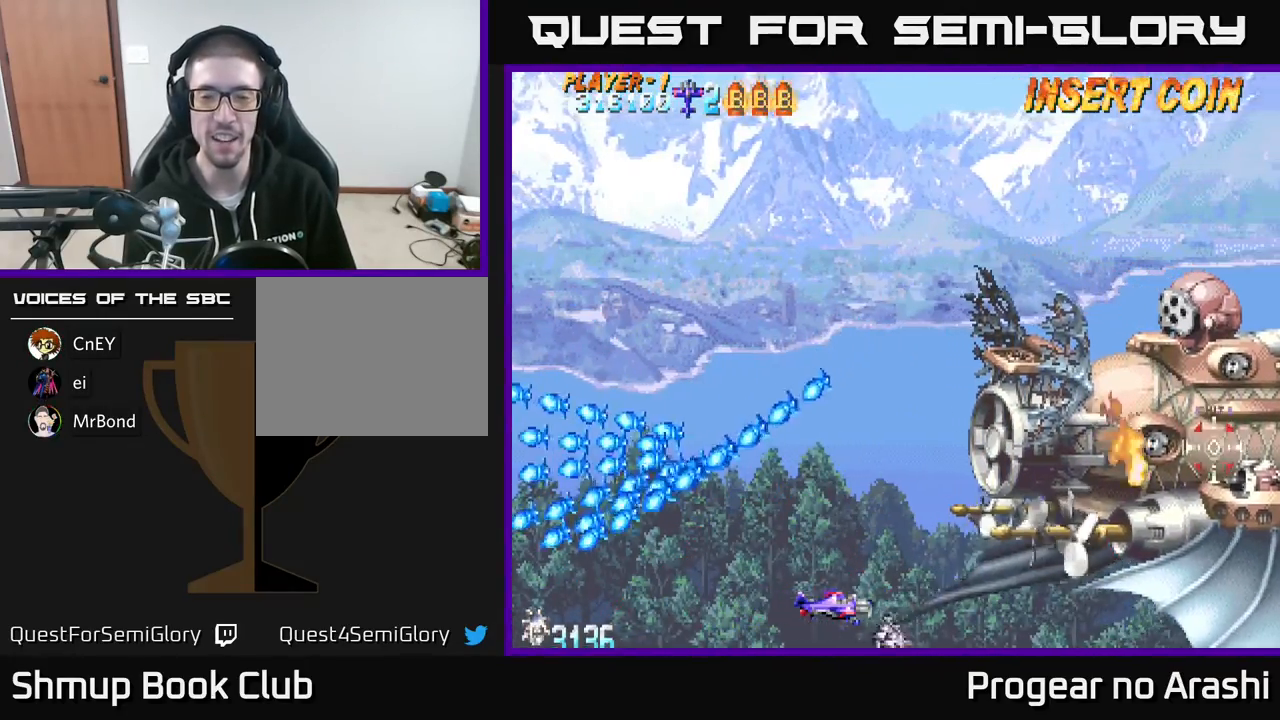
{"buttons": [], "left_stick": "center", "events": []}
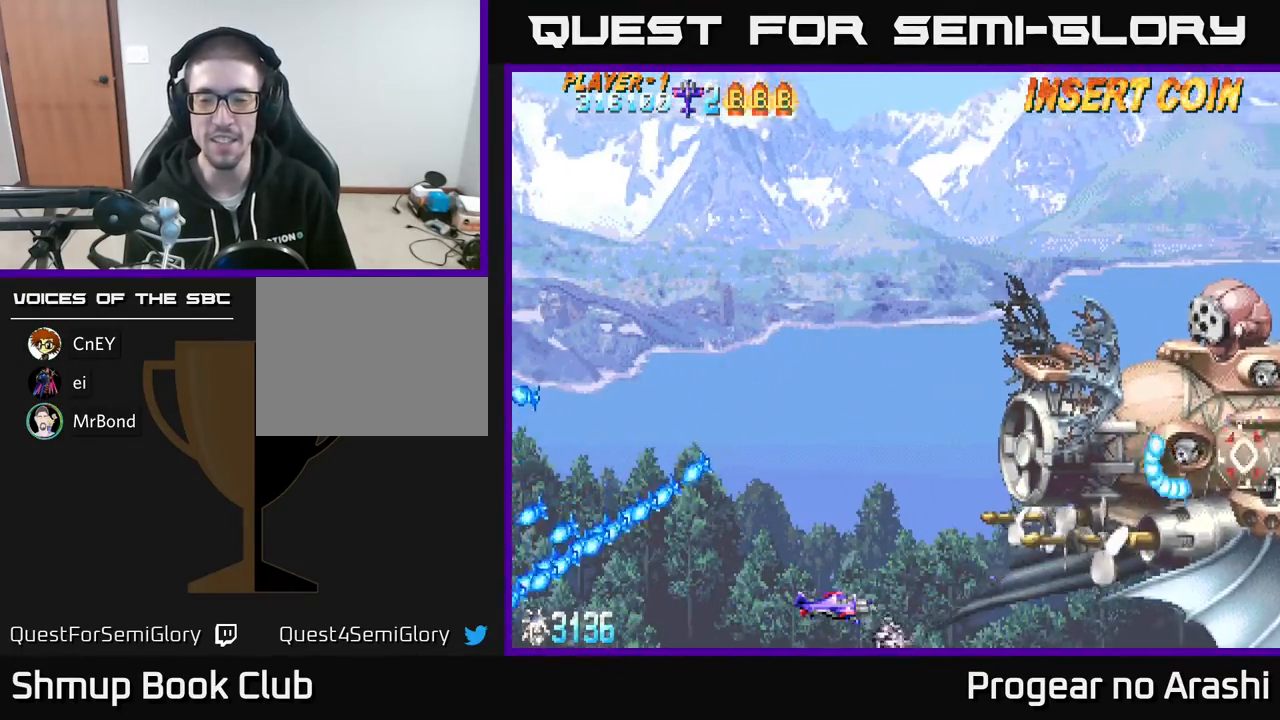
{"buttons": [], "left_stick": "center", "events": [[283, "DPAD_UP", "down"], [350, "DPAD_RIGHT", "down"], [383, "DPAD_UP", "up"], [450, "DPAD_RIGHT", "up"]]}
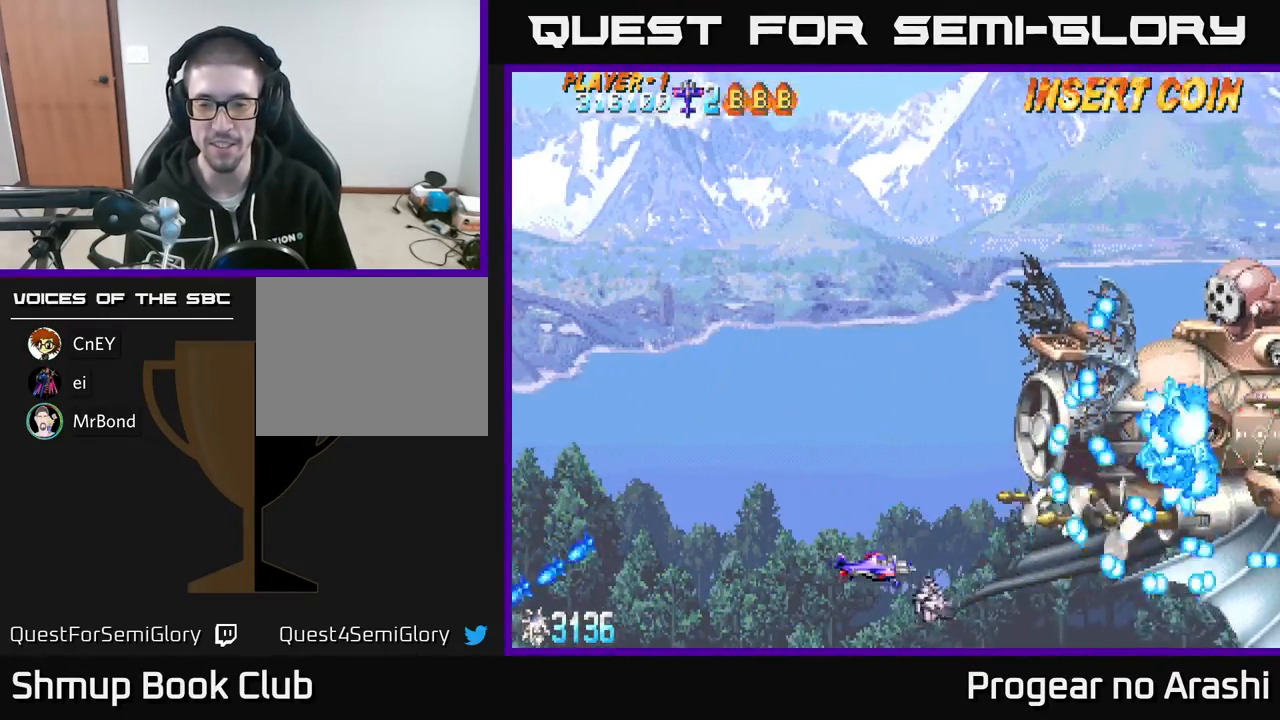
{"buttons": ["X", "DPAD_UP", "DPAD_LEFT"], "left_stick": "center", "events": [[50, "X", "down"], [100, "DPAD_UP", "down"], [133, "DPAD_LEFT", "down"], [200, "DPAD_UP", "up"], [233, "DPAD_LEFT", "up"], [317, "DPAD_LEFT", "down"], [350, "DPAD_UP", "down"]]}
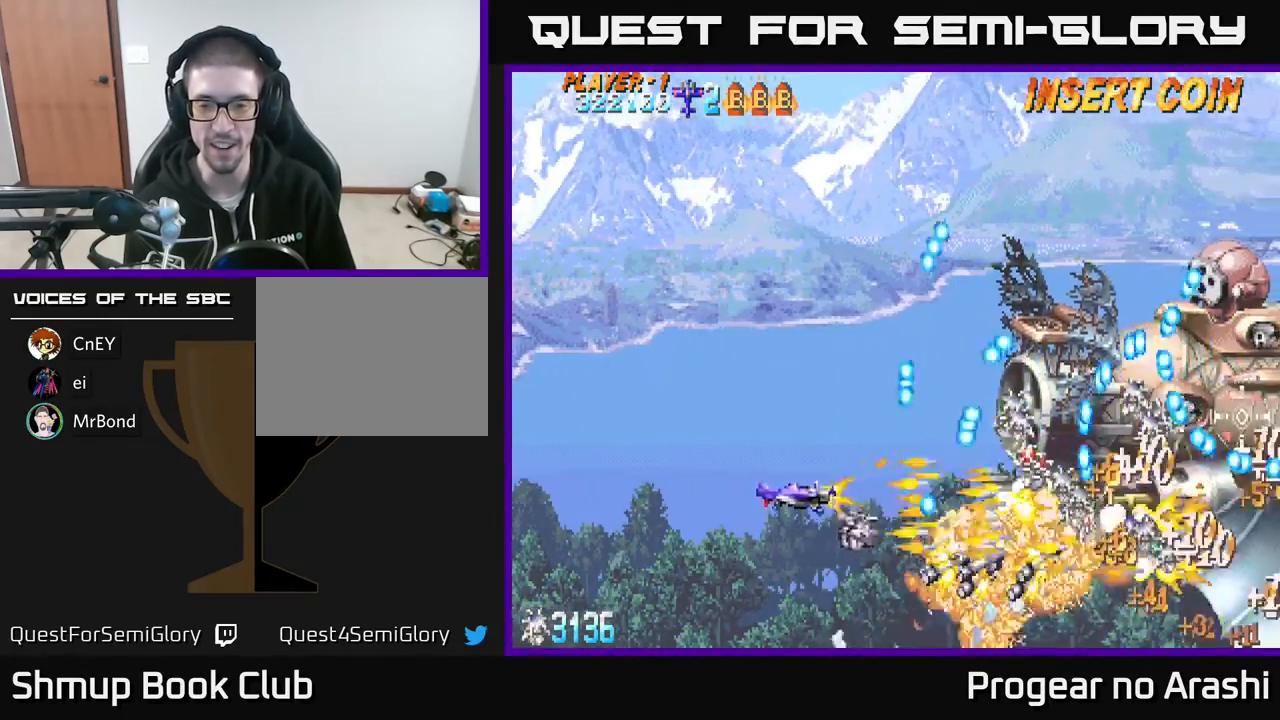
{"buttons": ["A"], "left_stick": "center", "events": [[67, "A", "down"], [83, "DPAD_UP", "up"], [117, "X", "up"], [317, "DPAD_DOWN", "down"], [367, "DPAD_LEFT", "up"], [417, "DPAD_DOWN", "up"]]}